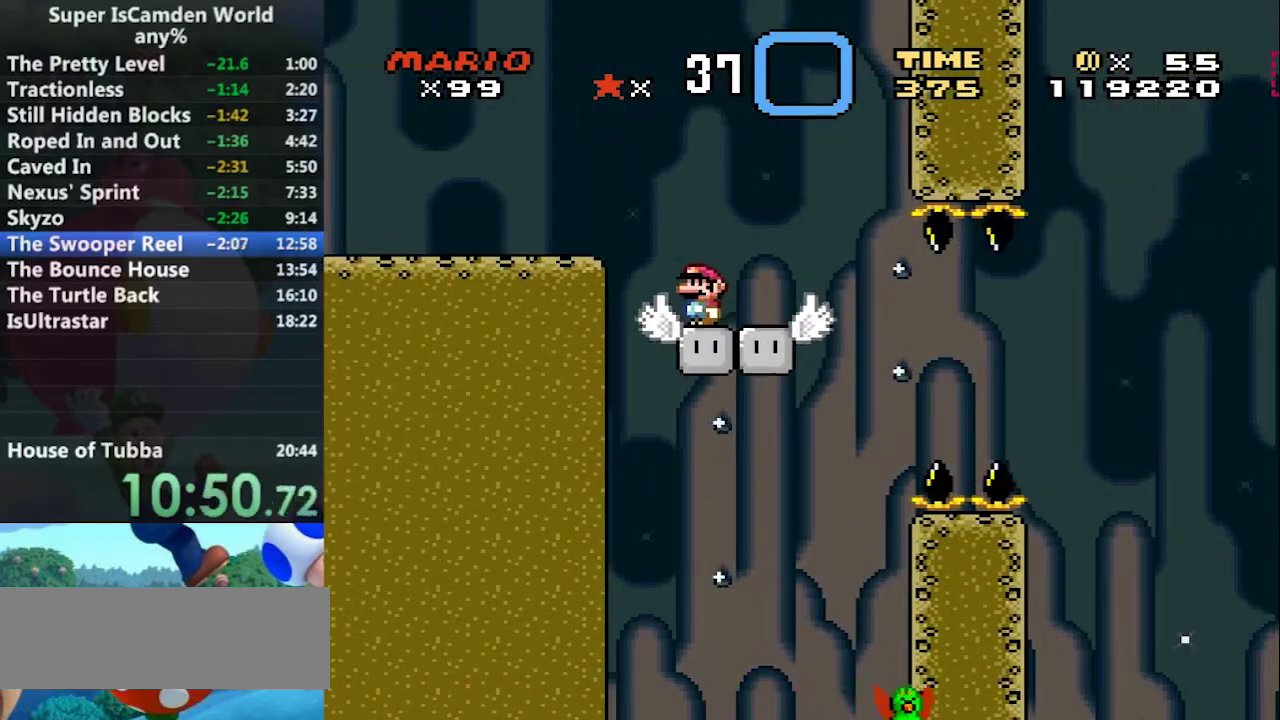
Gameplay with a controller (Nintendo layout); each line is a JSON object with the inputs held at the frame after it. "events" lists button and stick changes between this image and that frame as [ms after this image, input, new state], when the widget could be followed in between. Not read: L3 R3.
{"buttons": ["Y", "DPAD_RIGHT"], "events": [[333, "DPAD_RIGHT", "down"]]}
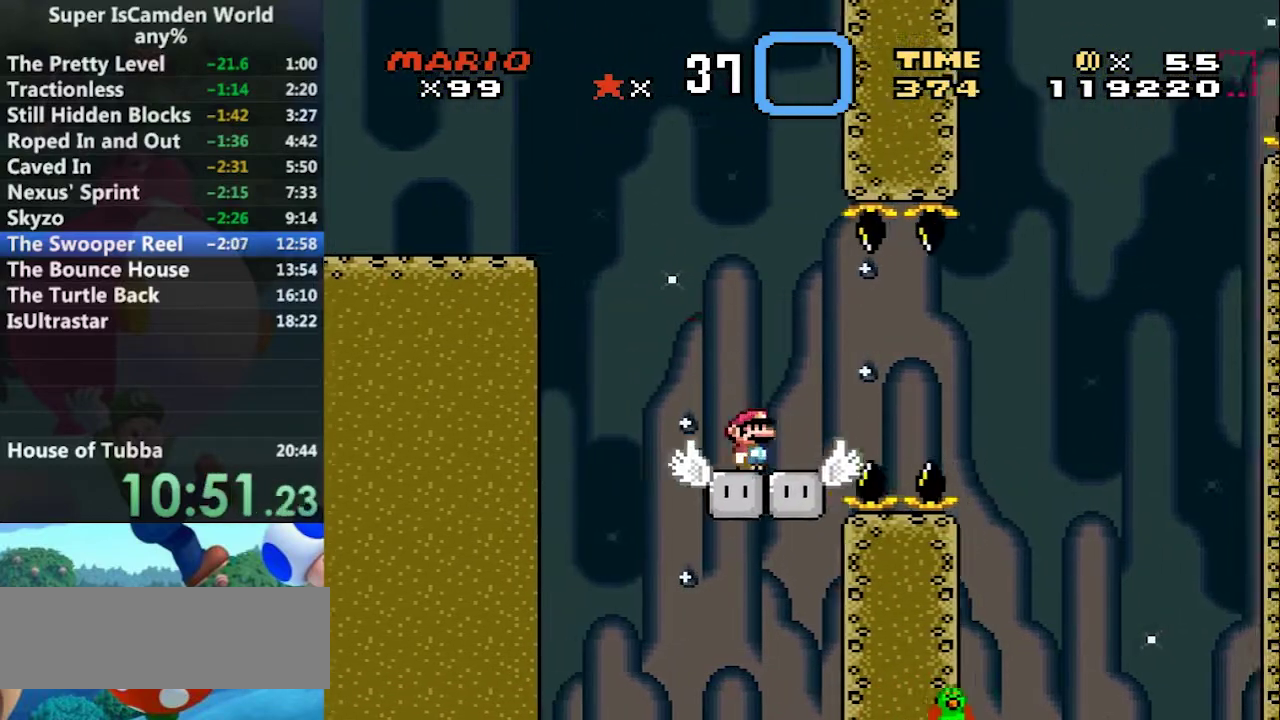
{"buttons": ["A", "Y", "DPAD_RIGHT"], "events": [[67, "A", "down"], [133, "A", "up"], [234, "A", "down"]]}
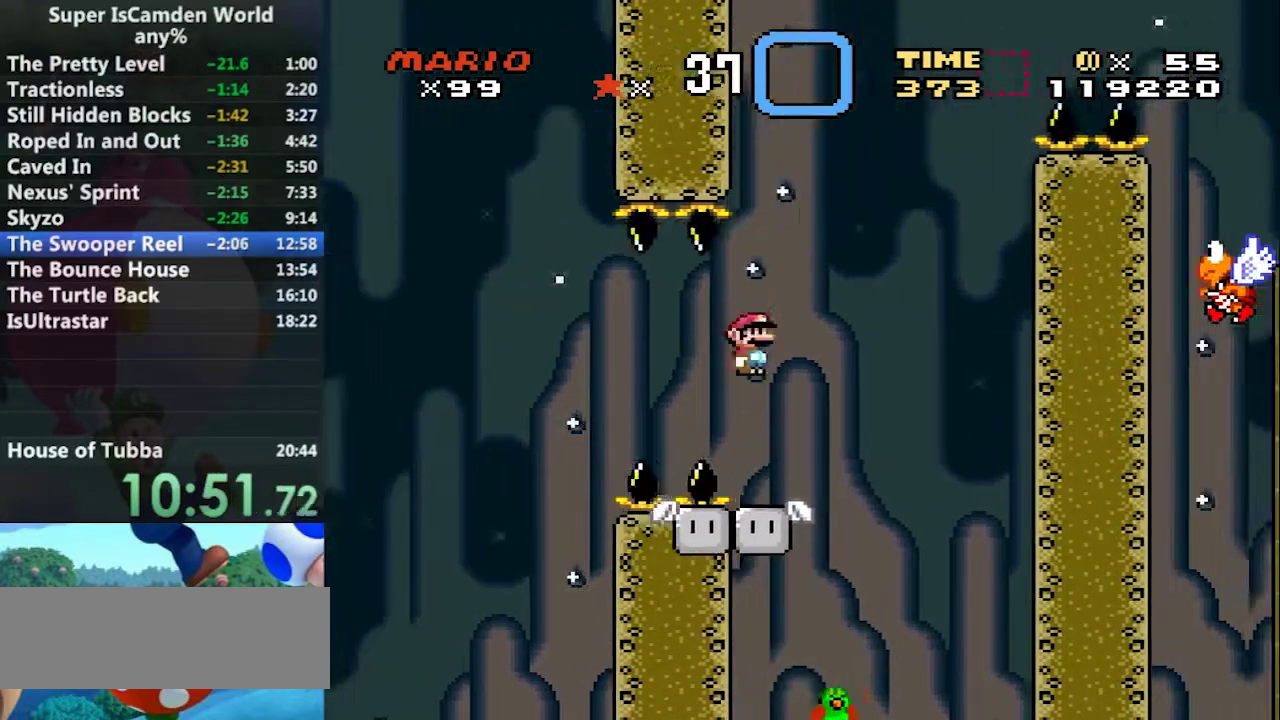
{"buttons": ["Y"], "events": [[66, "DPAD_LEFT", "down"], [66, "DPAD_RIGHT", "up"], [200, "A", "up"], [266, "DPAD_LEFT", "up"]]}
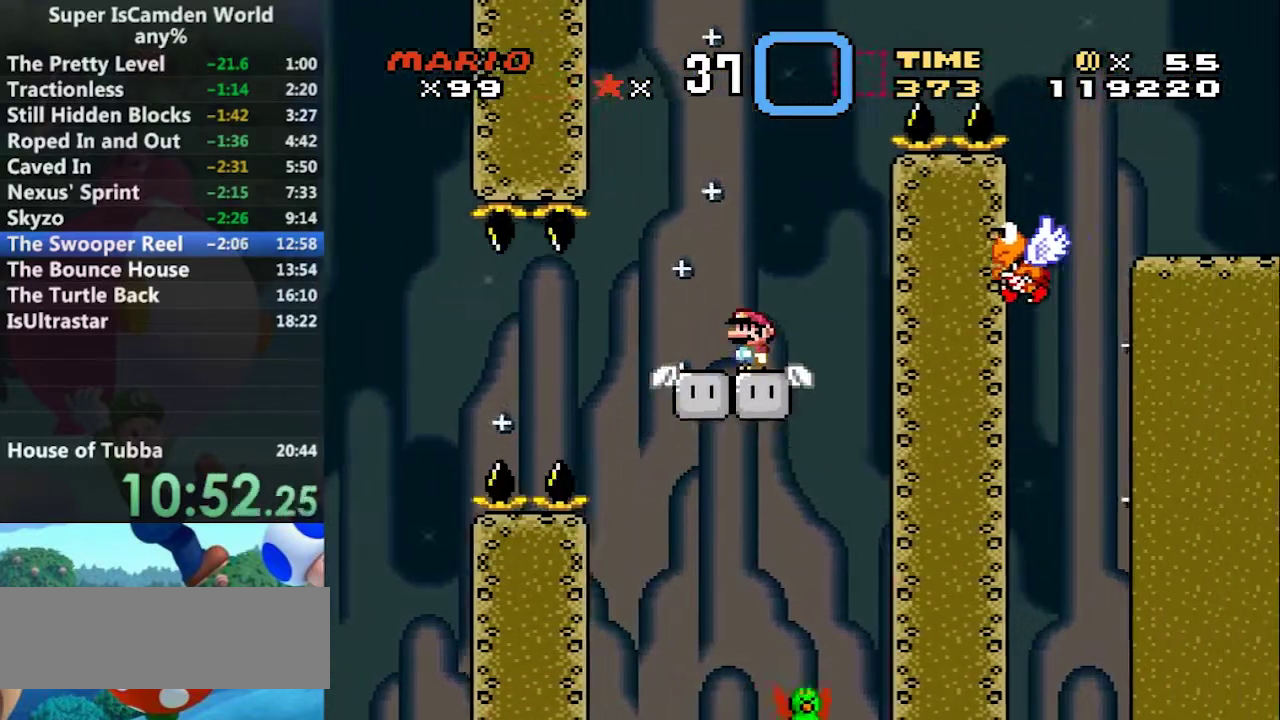
{"buttons": ["Y", "DPAD_RIGHT"], "events": [[33, "DPAD_LEFT", "down"], [334, "B", "down"], [334, "DPAD_LEFT", "up"], [334, "DPAD_RIGHT", "down"], [501, "B", "up"]]}
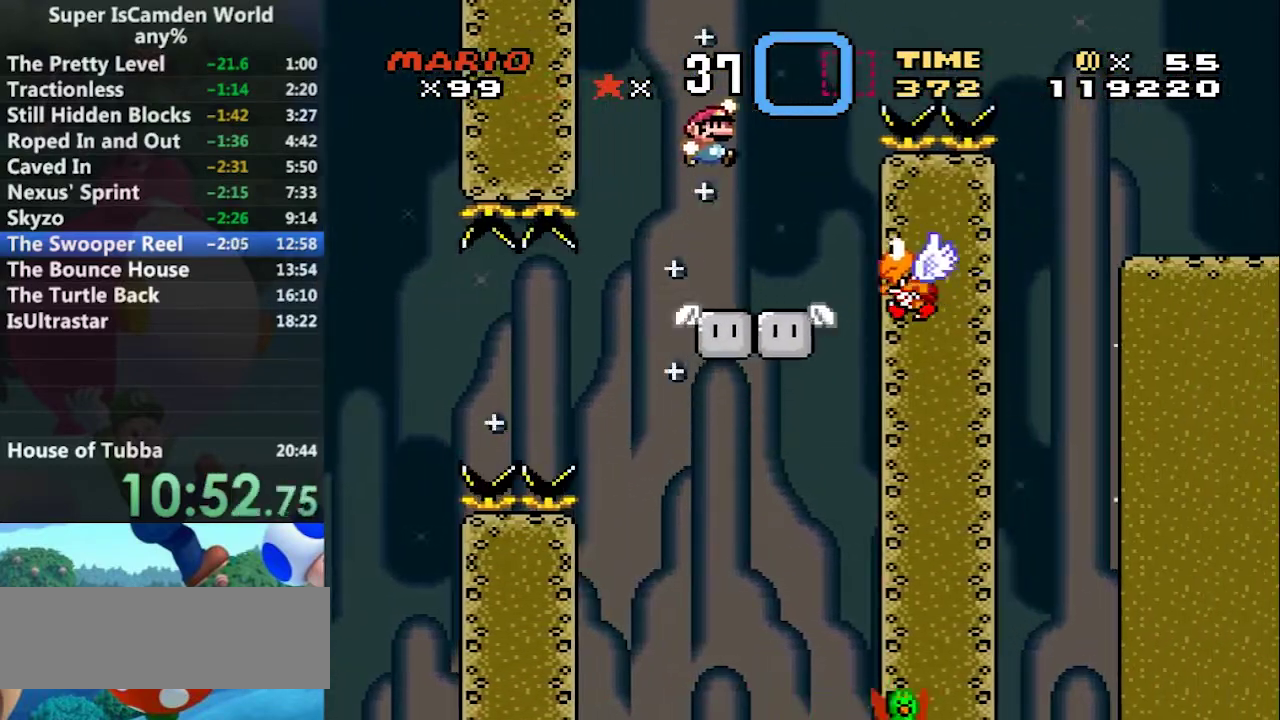
{"buttons": ["B", "Y", "DPAD_LEFT"], "events": [[233, "DPAD_LEFT", "down"], [300, "DPAD_RIGHT", "up"], [333, "B", "down"]]}
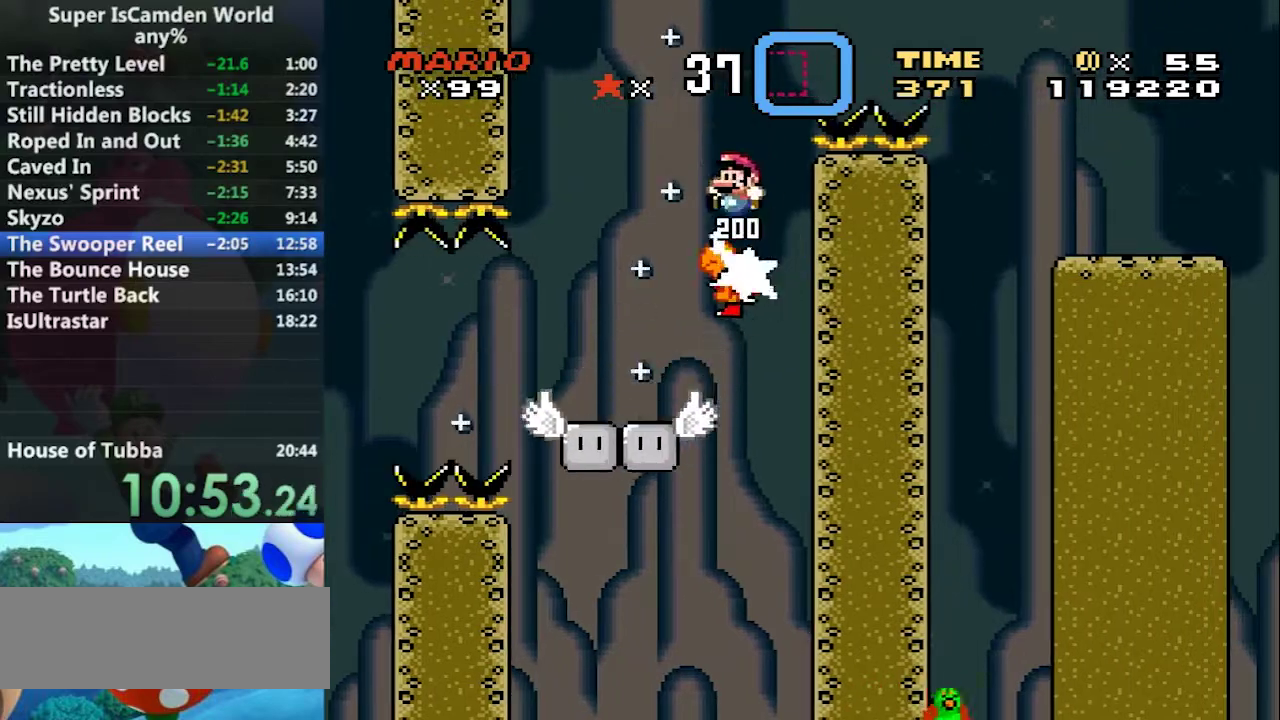
{"buttons": ["B", "Y", "DPAD_RIGHT"], "events": [[33, "DPAD_LEFT", "up"], [33, "DPAD_RIGHT", "down"]]}
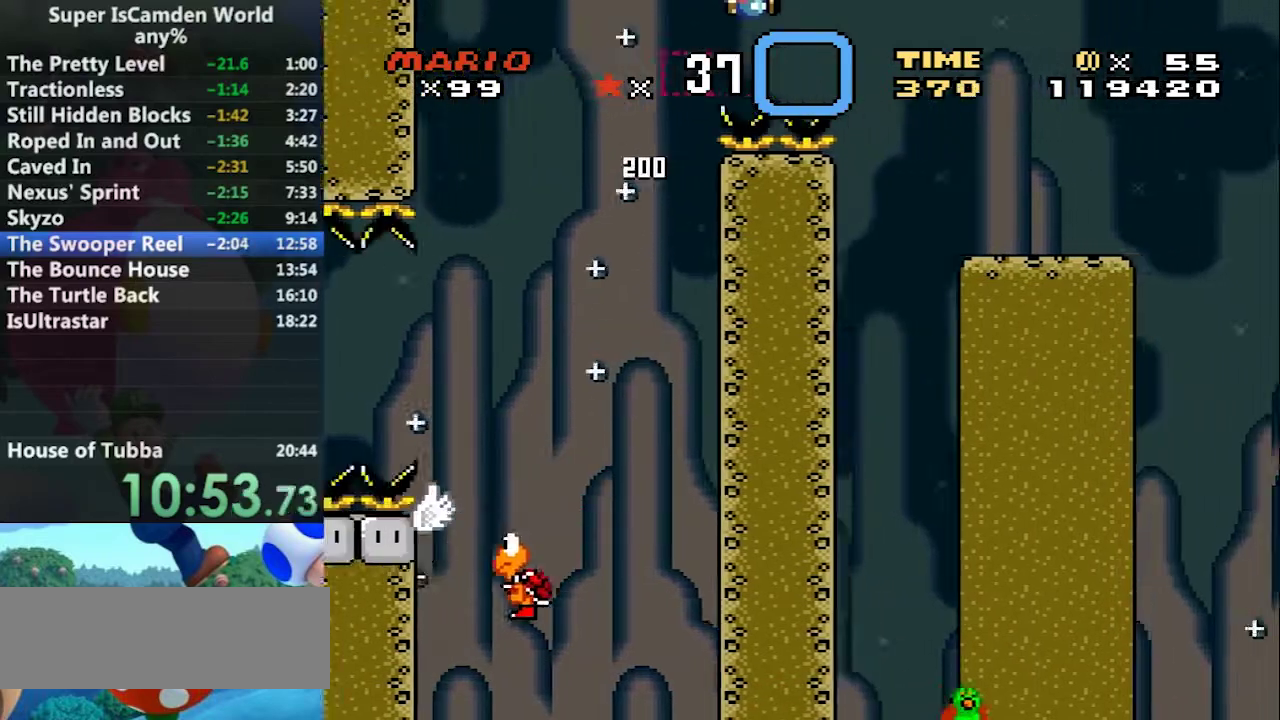
{"buttons": ["Y", "DPAD_RIGHT"], "events": [[500, "B", "up"]]}
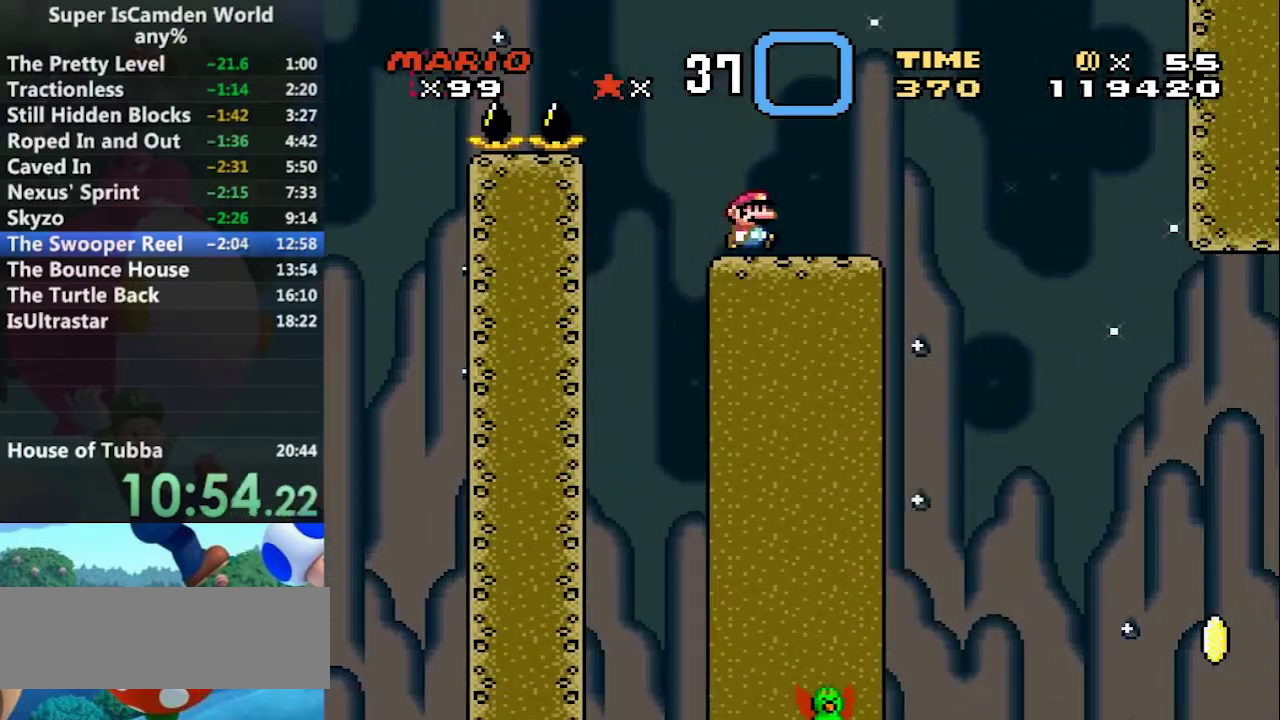
{"buttons": ["Y"], "events": [[67, "DPAD_LEFT", "down"], [67, "DPAD_RIGHT", "up"], [200, "DPAD_LEFT", "up"]]}
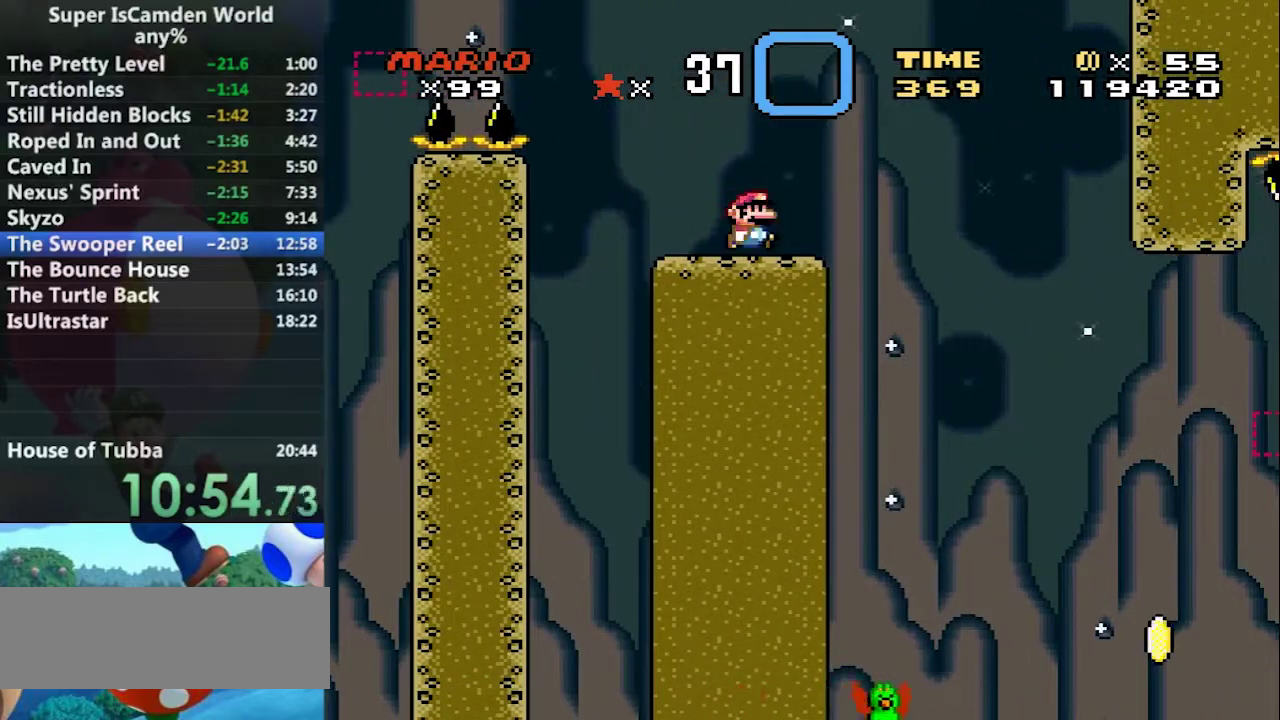
{"buttons": ["Y", "DPAD_RIGHT"], "events": [[33, "DPAD_RIGHT", "down"]]}
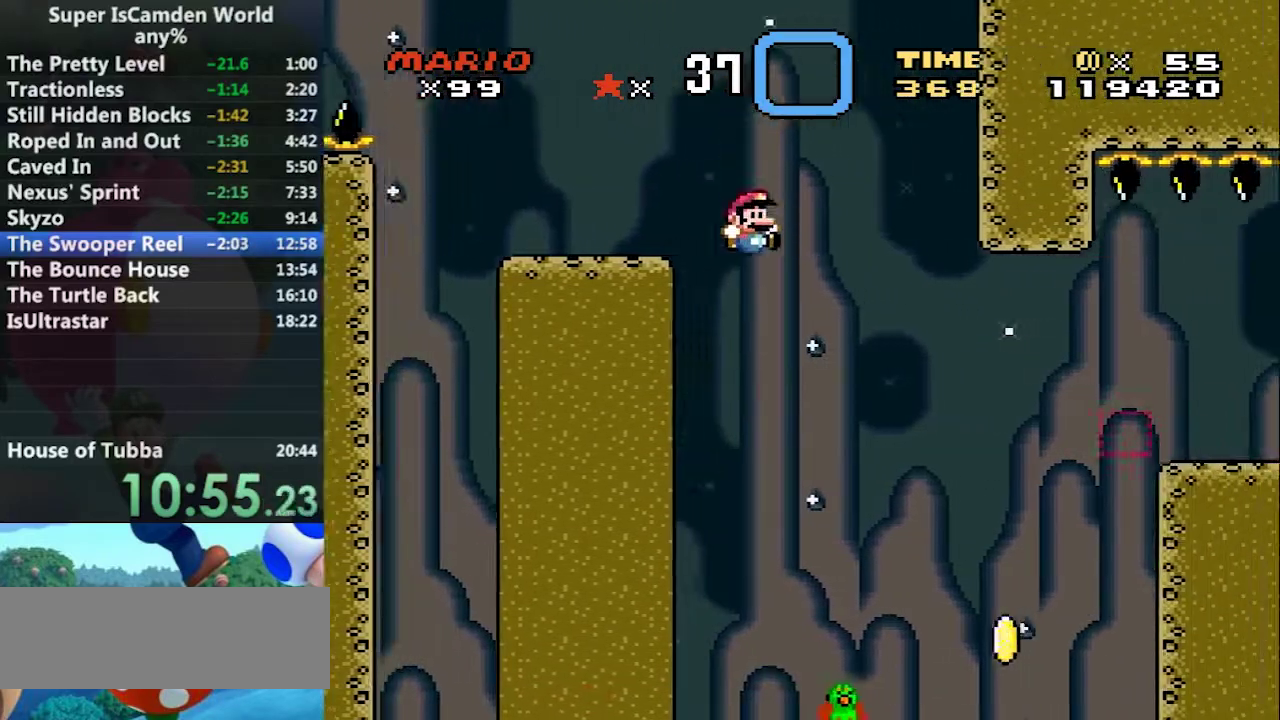
{"buttons": ["B", "Y", "DPAD_RIGHT"], "events": [[100, "B", "down"], [334, "DPAD_LEFT", "down"], [367, "DPAD_RIGHT", "up"], [501, "DPAD_LEFT", "up"], [501, "DPAD_RIGHT", "down"]]}
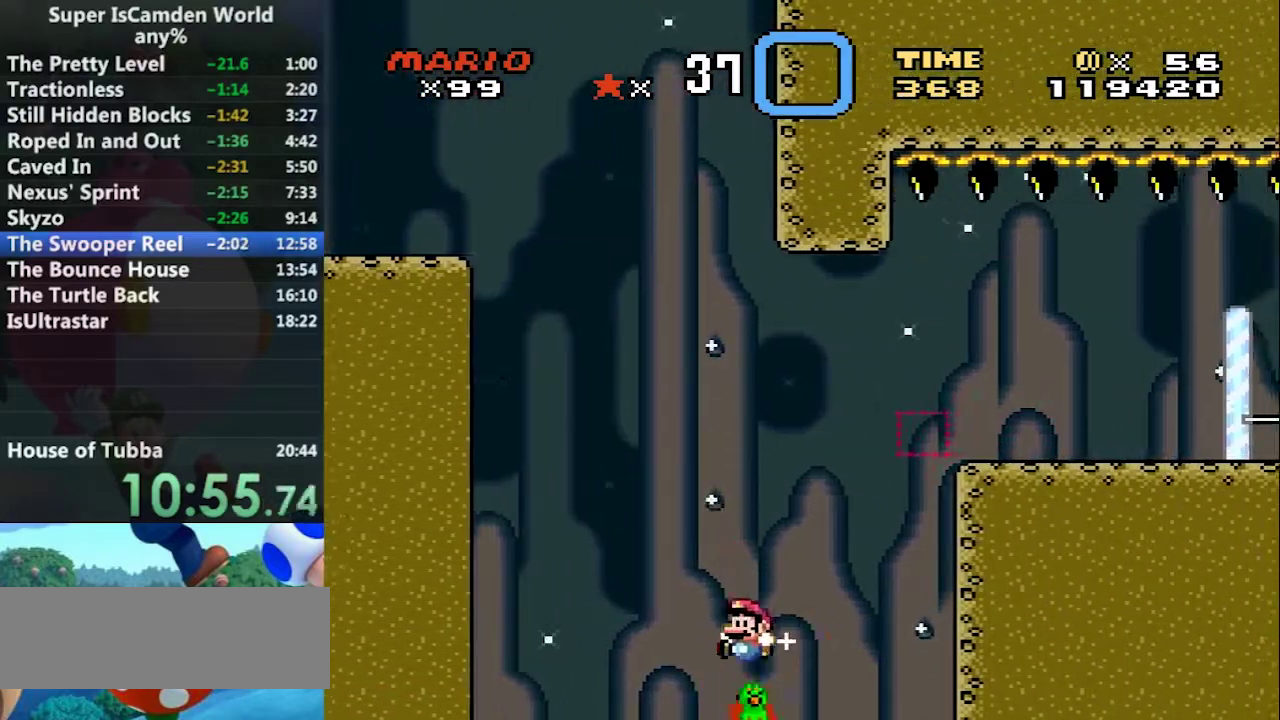
{"buttons": ["B", "Y", "DPAD_RIGHT"], "events": []}
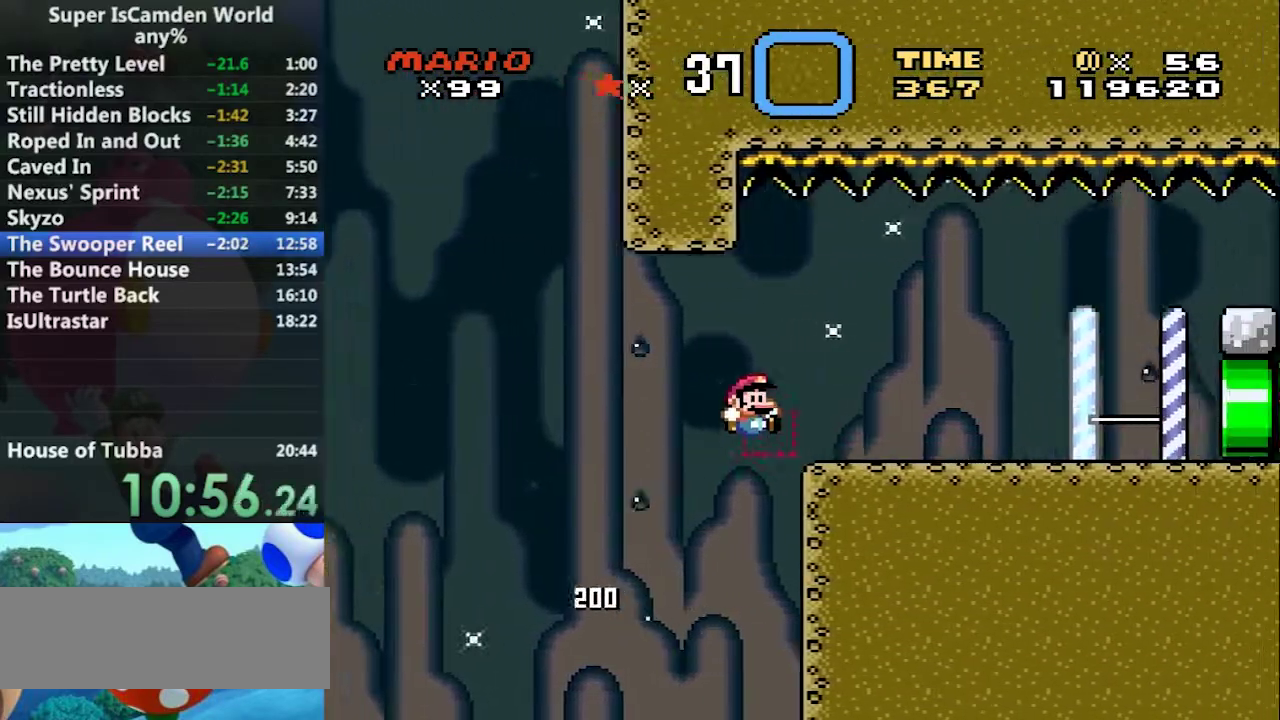
{"buttons": ["Y", "DPAD_LEFT"], "events": [[267, "B", "up"], [267, "DPAD_LEFT", "down"], [300, "DPAD_RIGHT", "up"]]}
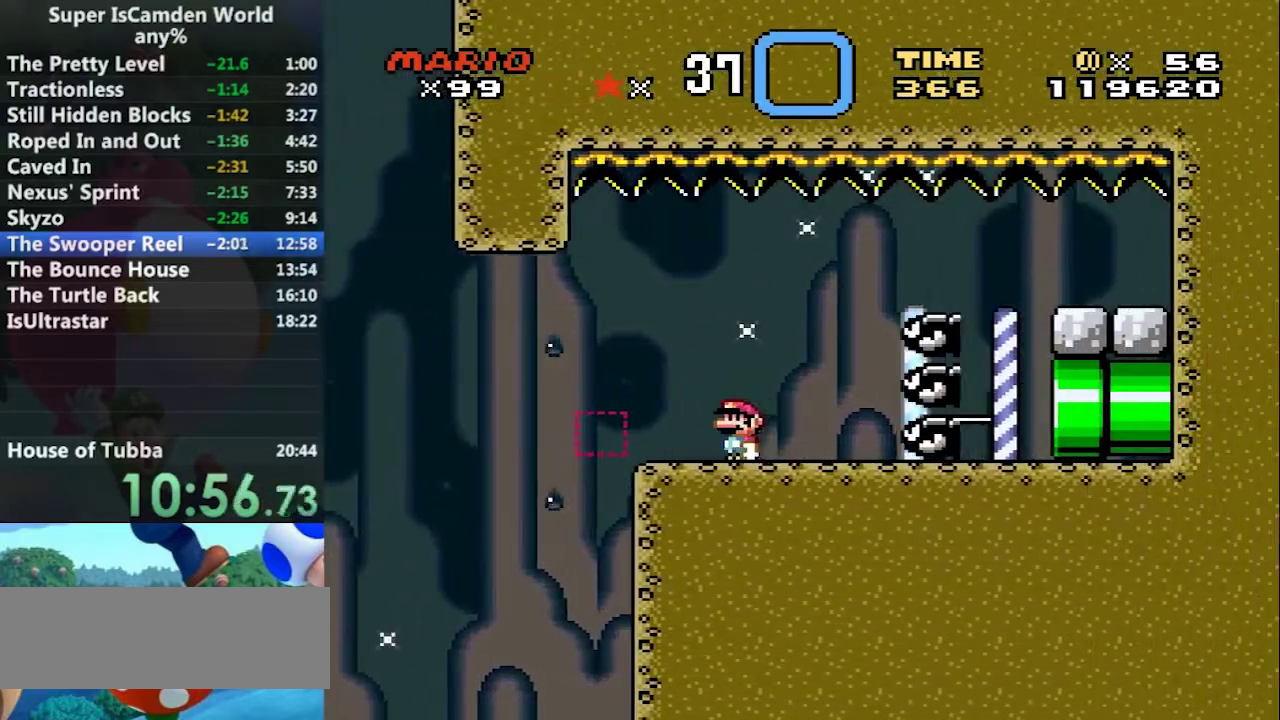
{"buttons": ["Y", "DPAD_RIGHT"], "events": [[33, "A", "down"], [33, "DPAD_LEFT", "up"], [166, "DPAD_RIGHT", "down"], [333, "A", "up"]]}
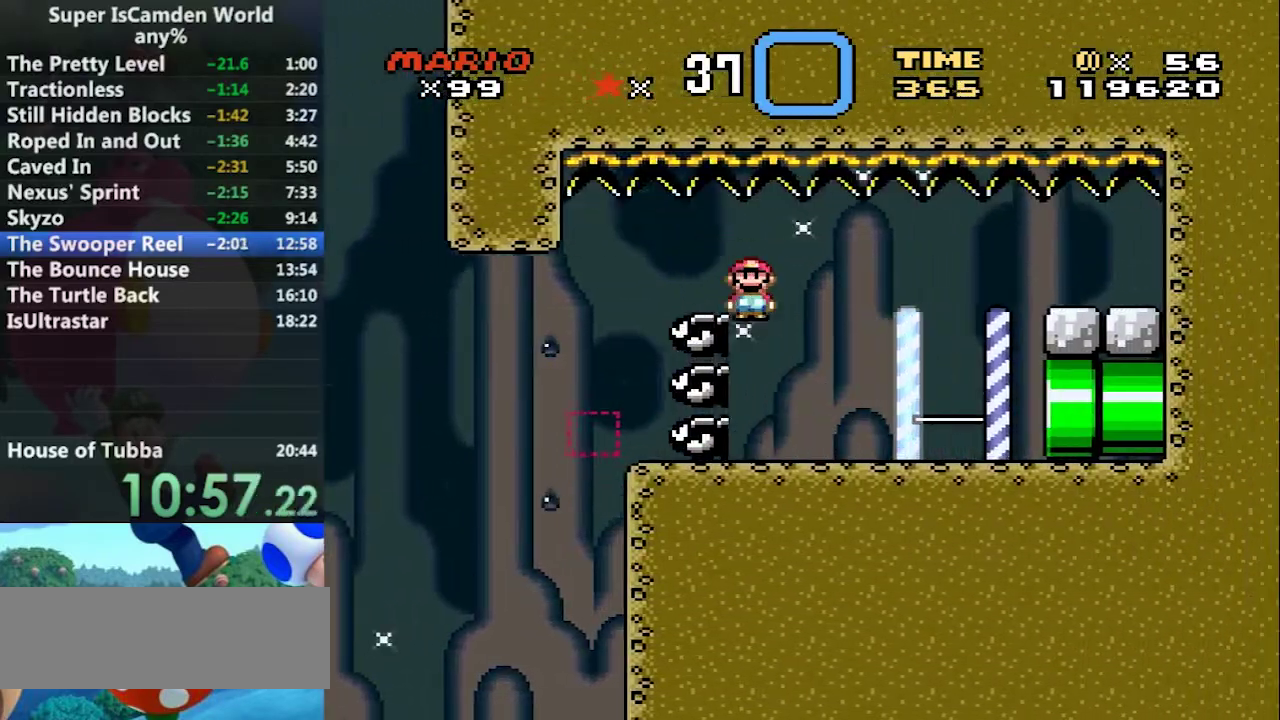
{"buttons": ["Y", "DPAD_RIGHT"], "events": []}
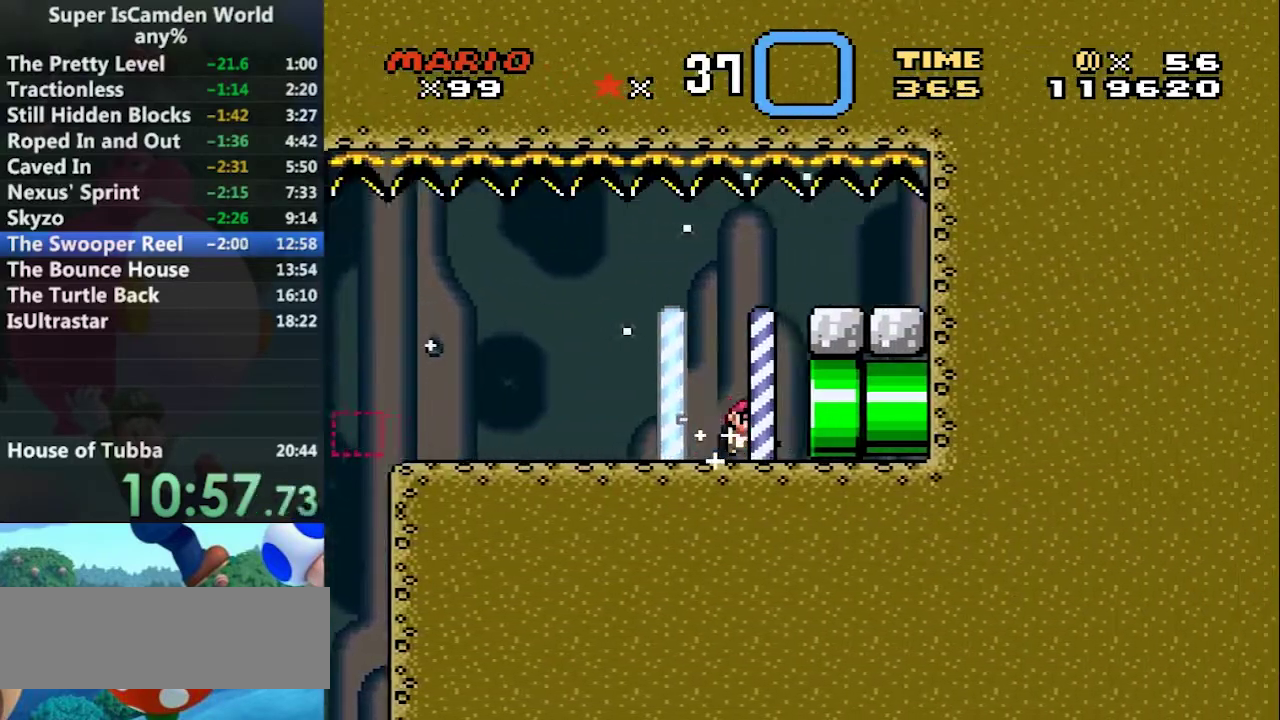
{"buttons": [], "events": [[300, "DPAD_RIGHT", "up"], [300, "Y", "up"]]}
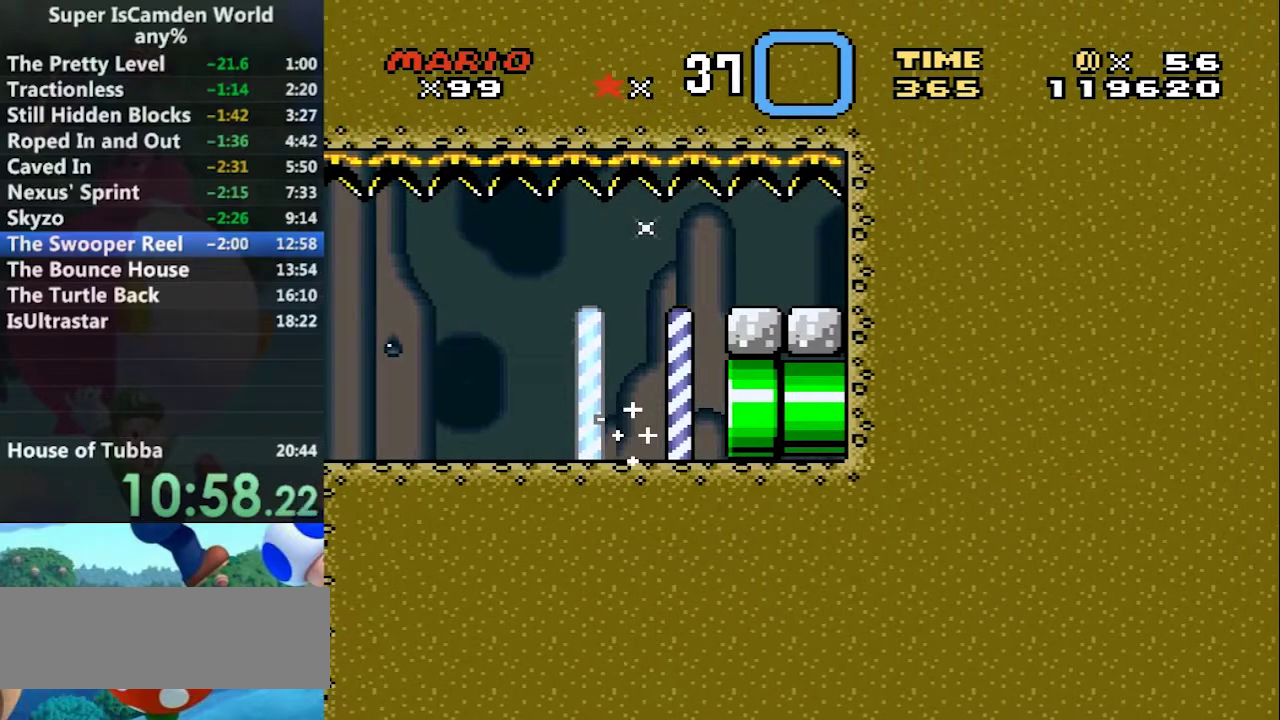
{"buttons": [], "events": []}
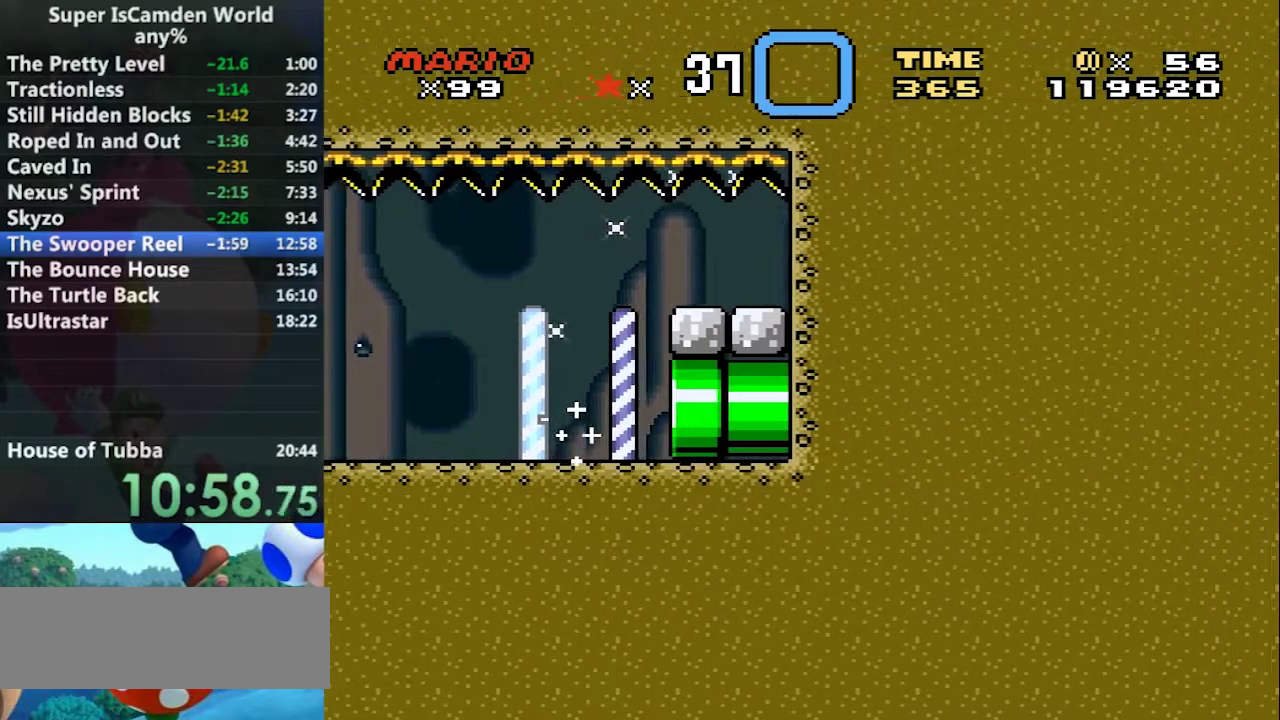
{"buttons": [], "events": []}
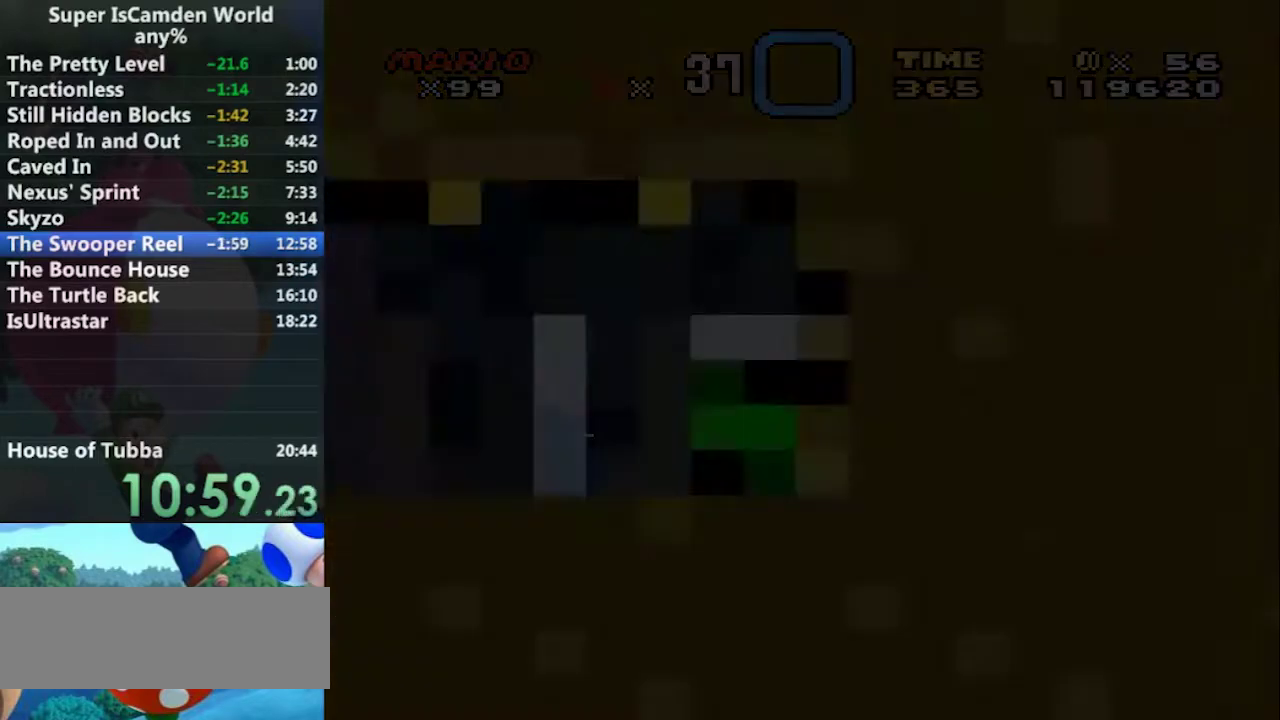
{"buttons": [], "events": []}
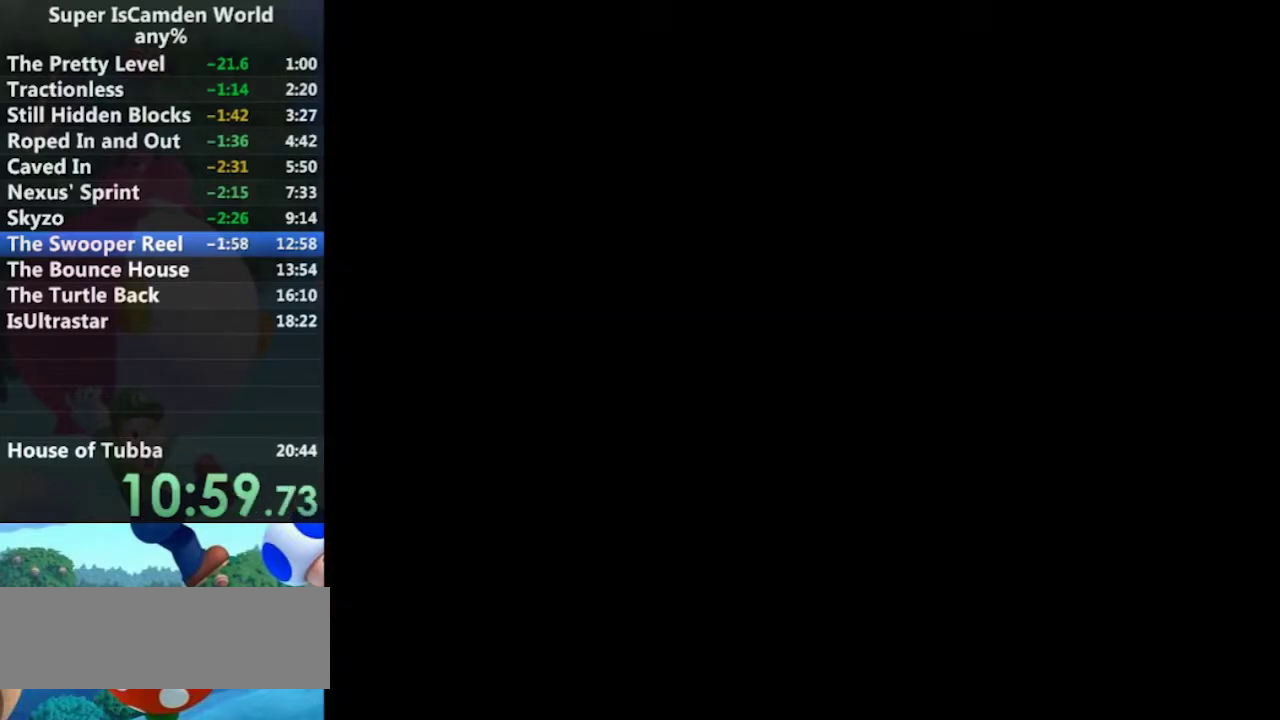
{"buttons": ["Y"], "events": [[467, "Y", "down"]]}
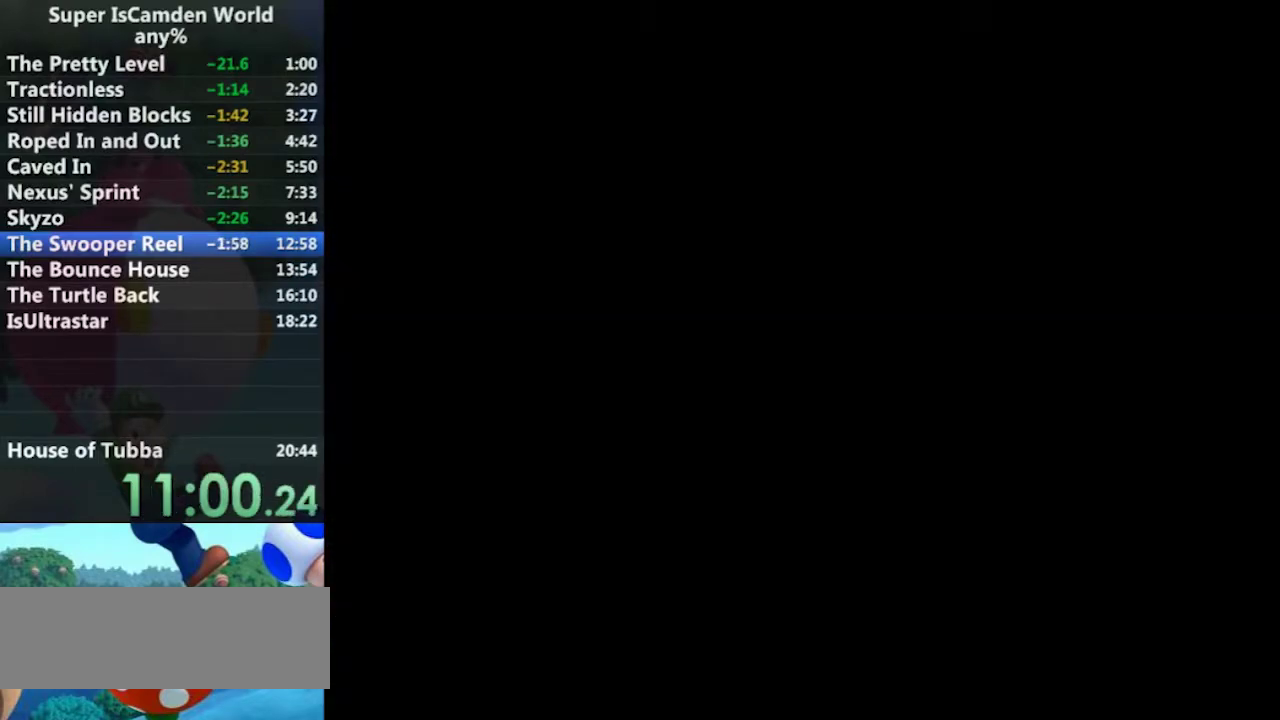
{"buttons": ["Y"], "events": []}
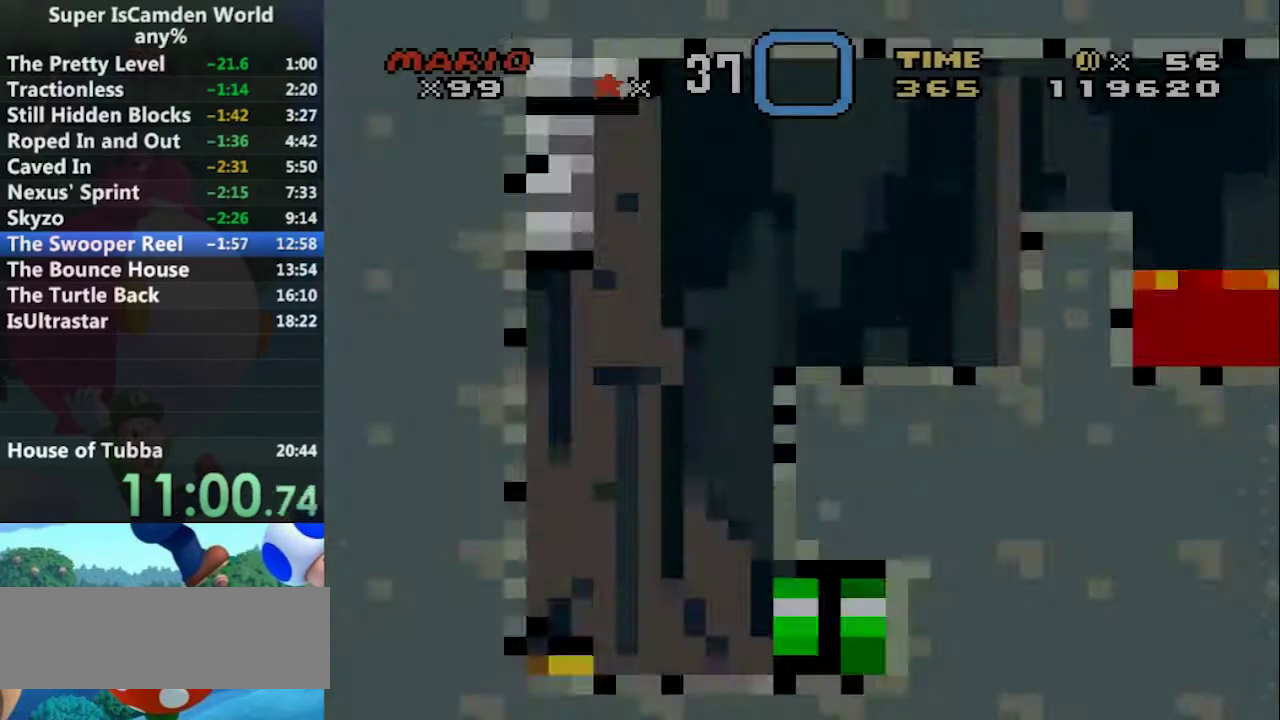
{"buttons": ["Y"], "events": []}
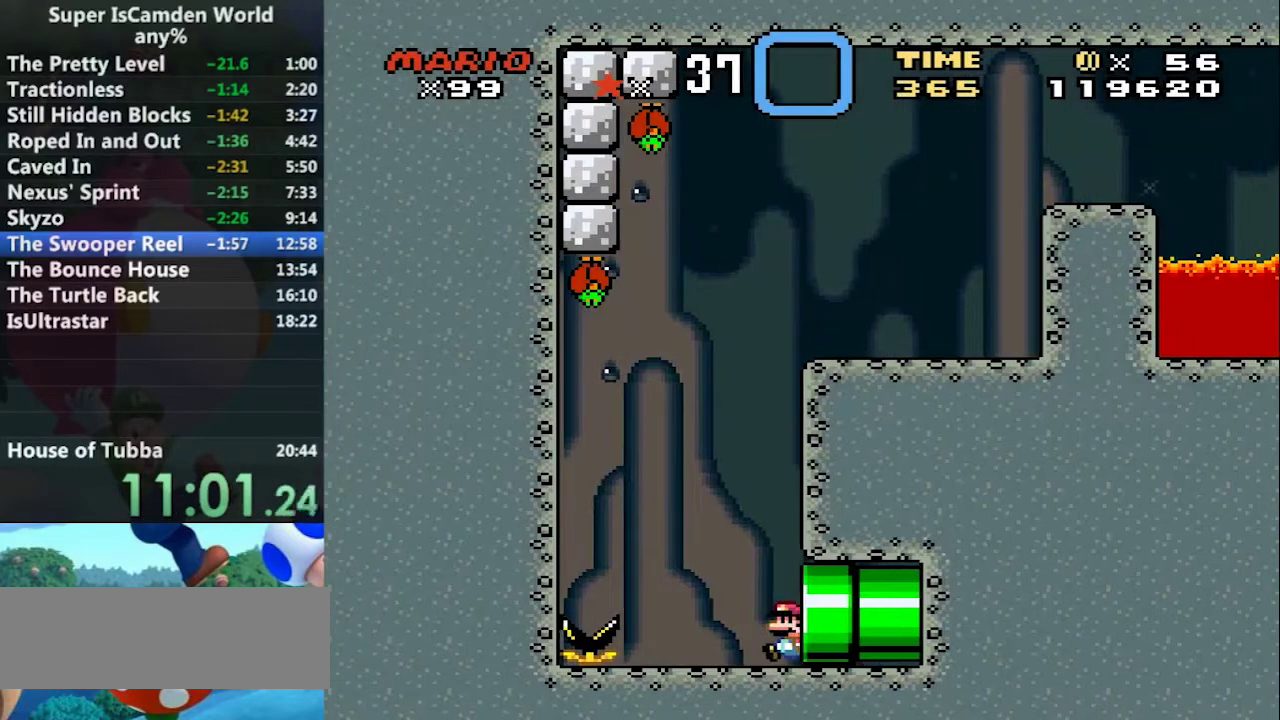
{"buttons": ["Y"], "events": [[33, "DPAD_LEFT", "down"], [100, "DPAD_LEFT", "up"]]}
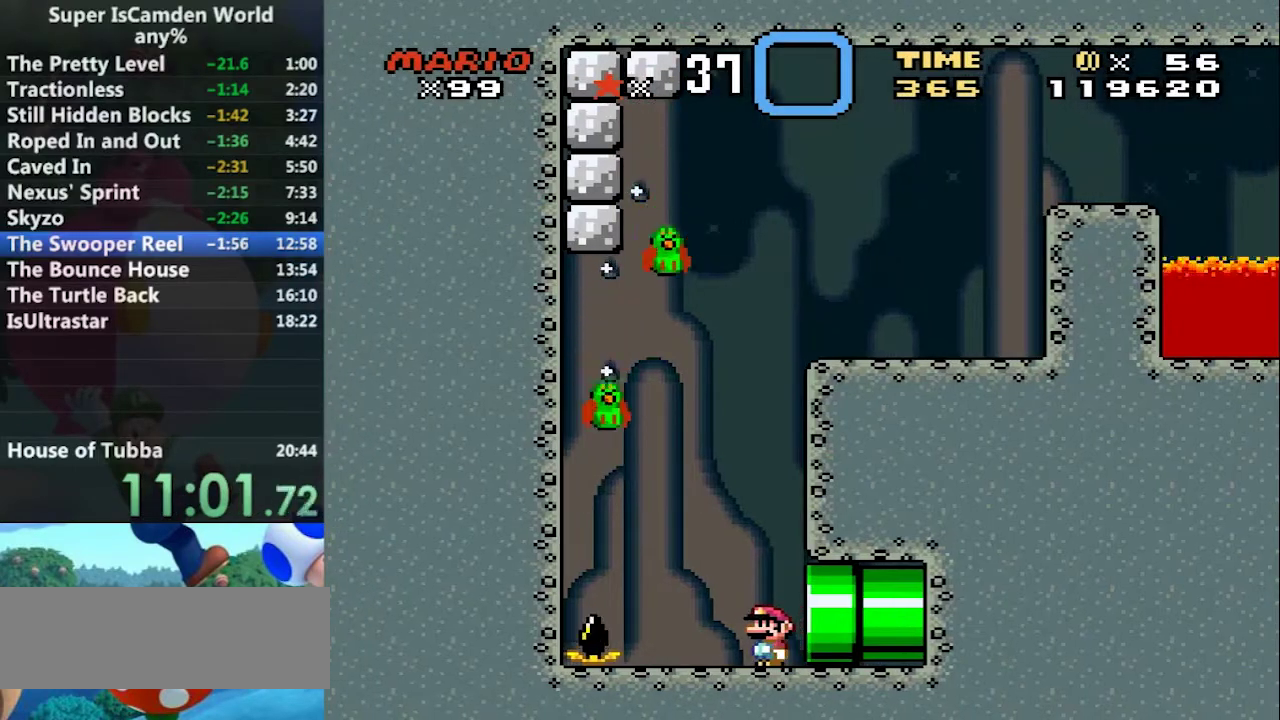
{"buttons": ["B", "Y", "DPAD_LEFT"], "events": [[133, "B", "down"], [133, "DPAD_LEFT", "down"], [200, "B", "up"], [333, "B", "down"]]}
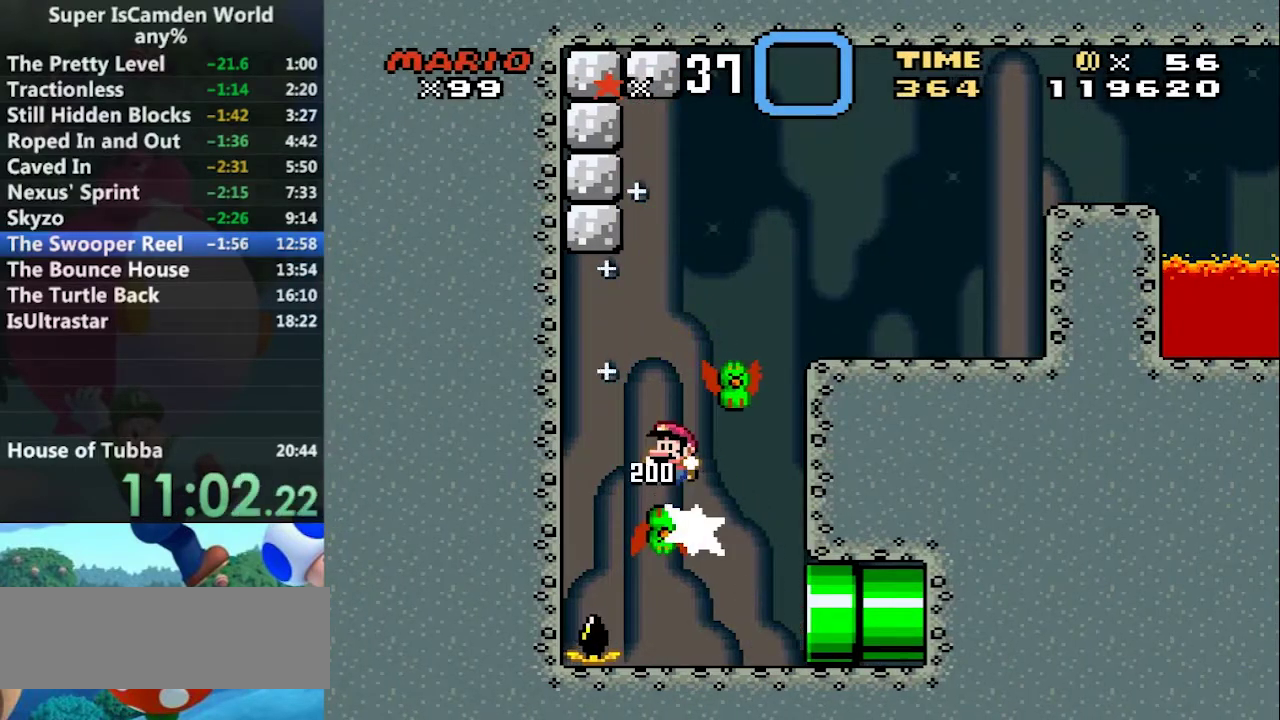
{"buttons": ["B", "Y", "DPAD_RIGHT"], "events": [[33, "DPAD_LEFT", "up"], [33, "DPAD_RIGHT", "down"]]}
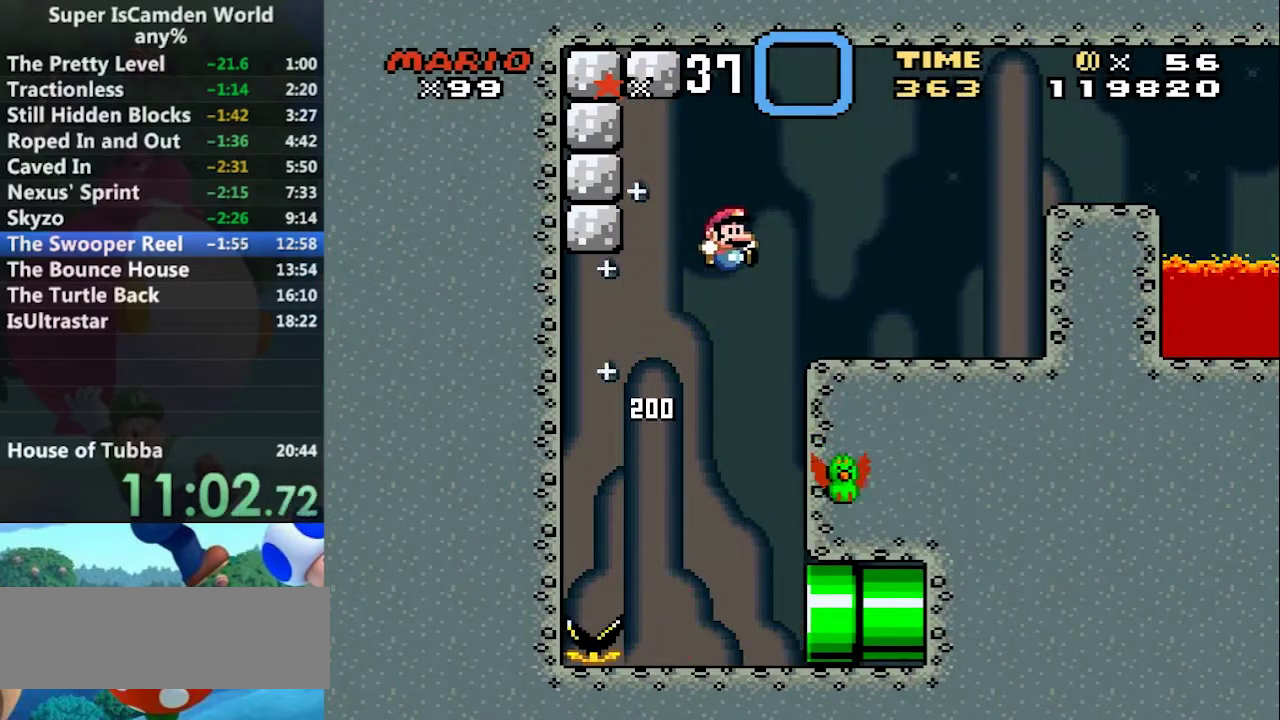
{"buttons": ["Y", "DPAD_RIGHT"], "events": [[33, "B", "up"], [333, "A", "down"], [467, "A", "up"]]}
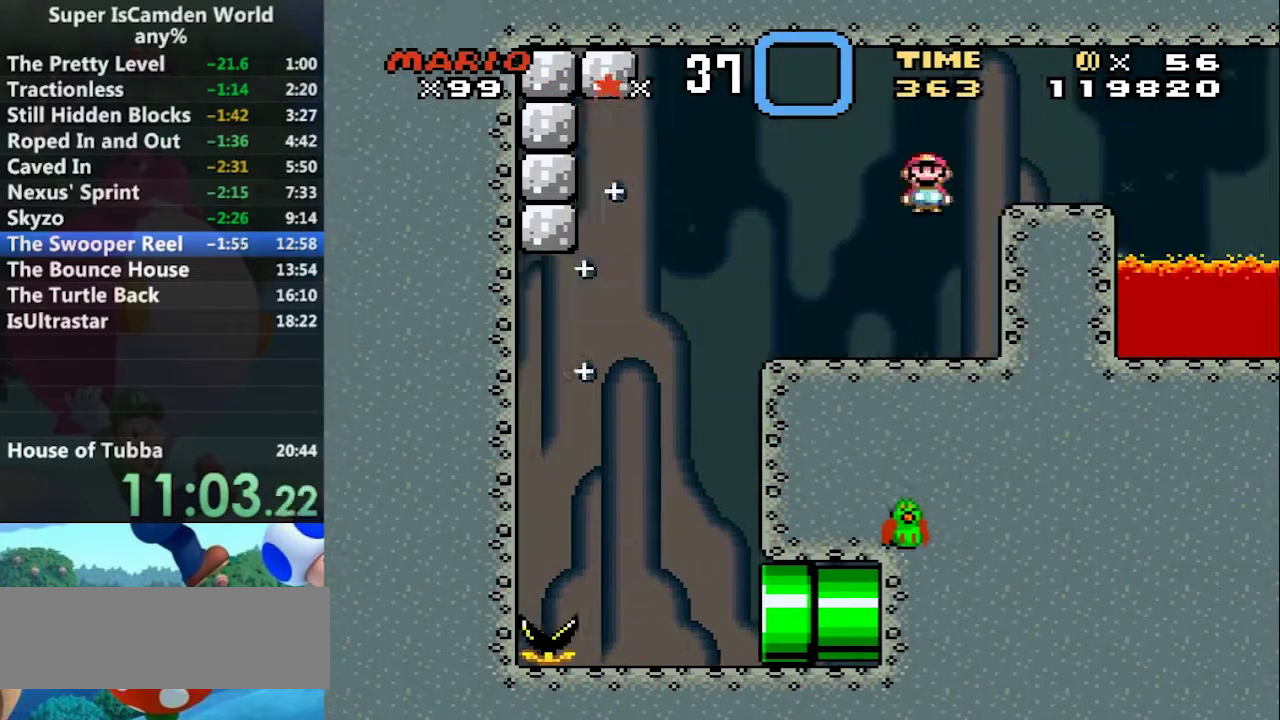
{"buttons": ["A", "Y", "DPAD_RIGHT"], "events": [[334, "A", "down"]]}
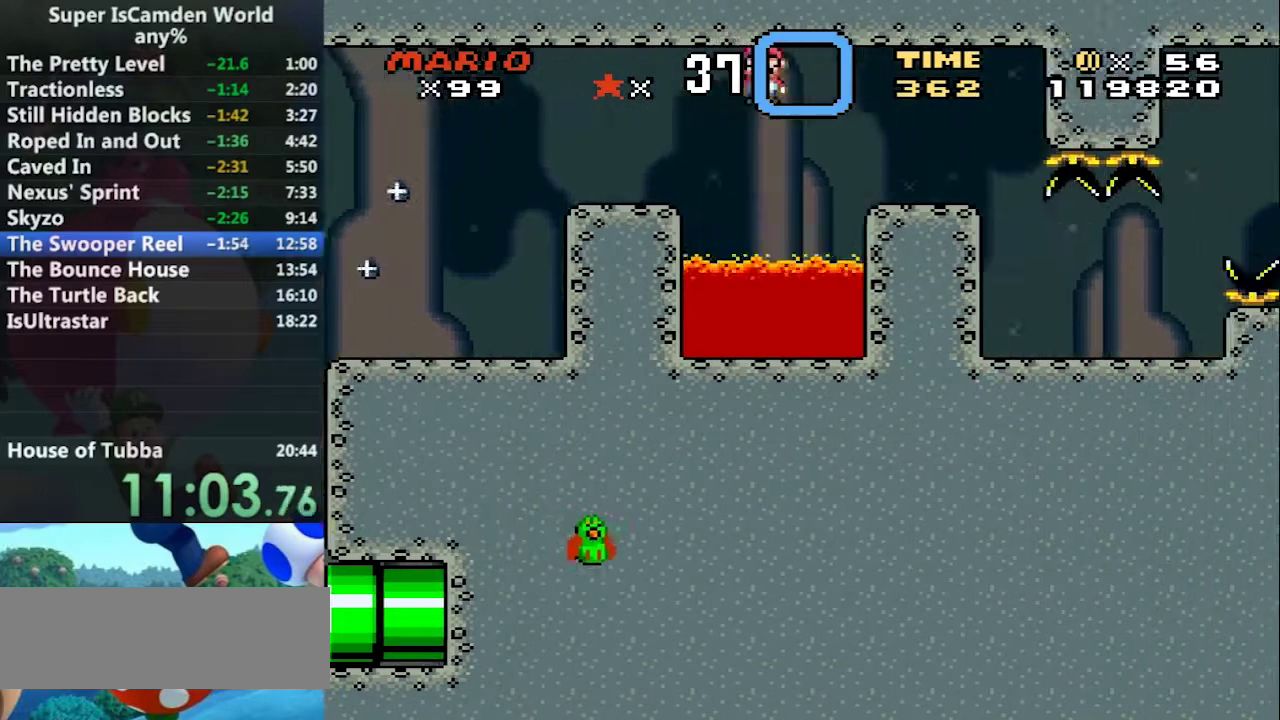
{"buttons": ["Y"], "events": [[233, "A", "up"], [333, "A", "down"], [400, "A", "up"], [500, "DPAD_RIGHT", "up"]]}
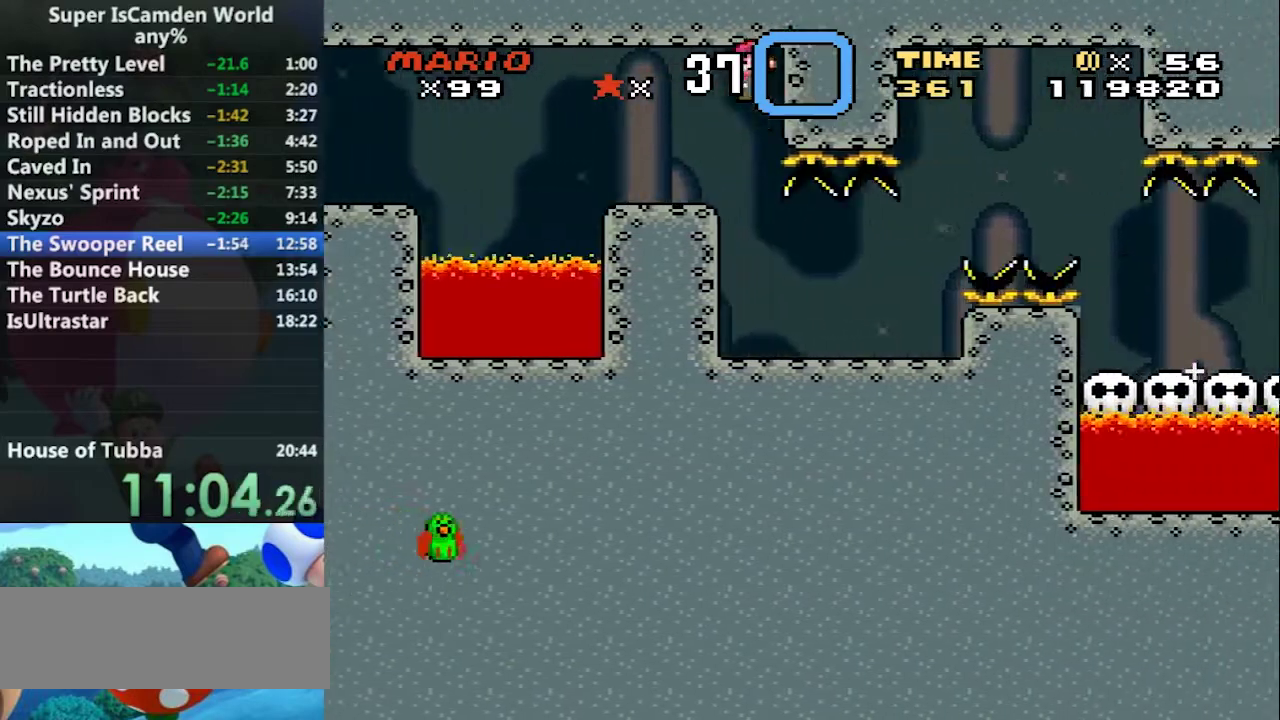
{"buttons": ["Y", "DPAD_RIGHT"], "events": [[234, "DPAD_RIGHT", "down"]]}